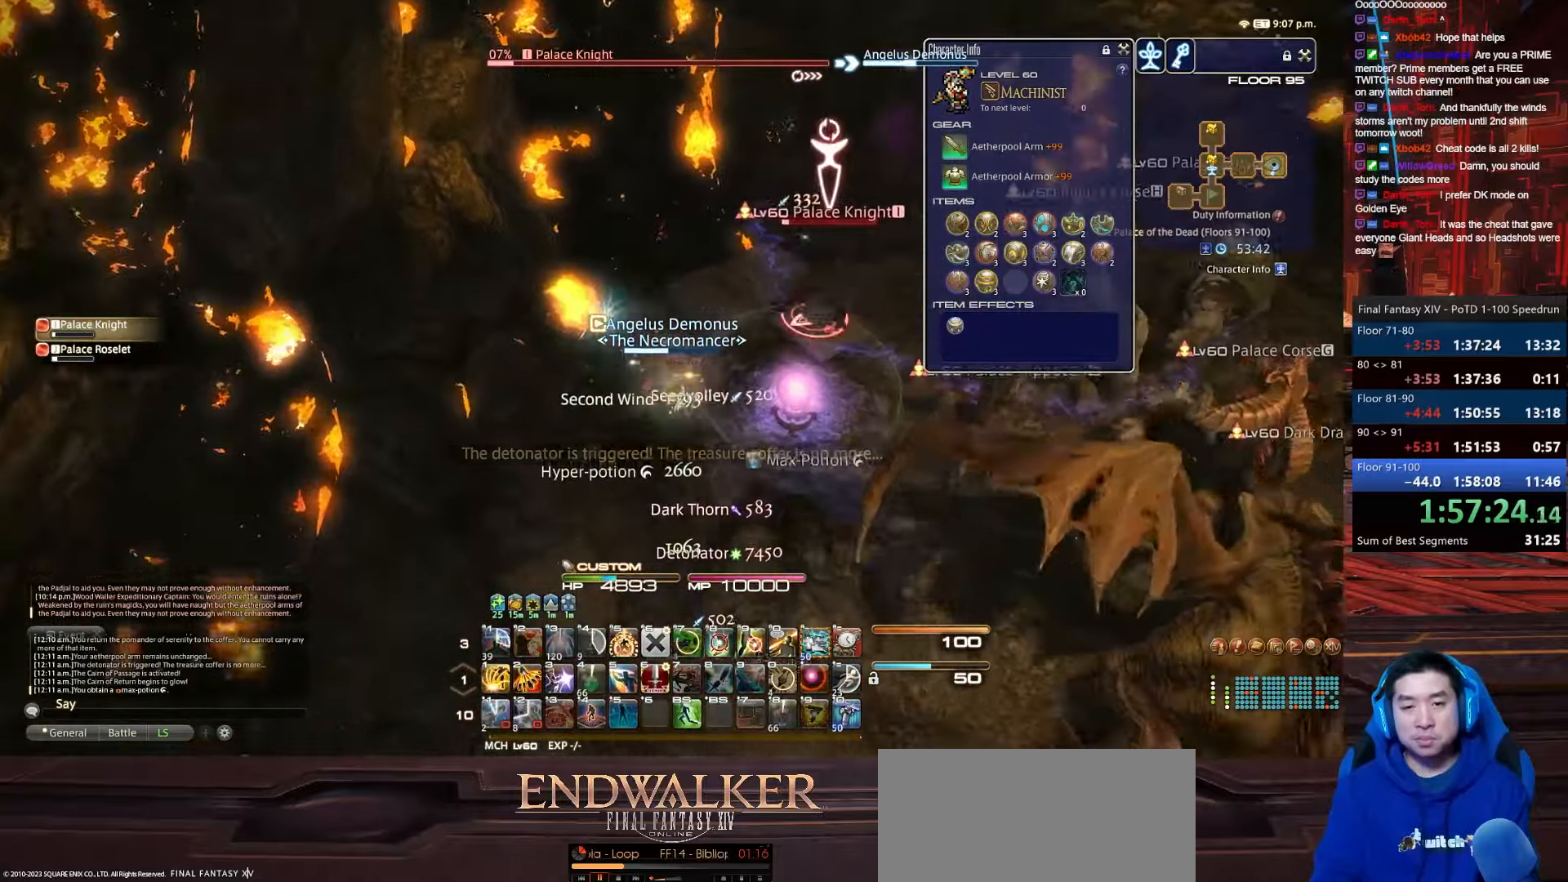
Gameplay with keyboard; each line is a JSON object with the keys held at the frame after it. "events" lists presses ("down") and releases ("up") of ".", "/", "0", "1", "2", "3", "4", "5", "6", "7", "8", "9", "a", "alt_l", "alt_r", "b", "backslash", "backspace", "c", "caps_lock", "comma", "ctrl_l", "ctrl_r", "d", "e", "equals", "escape", "f", "f1", "f10", "f11", "f12", "f2", "f3", "f4", "f5", "f6", "f7", "f8", "f9", "g", "h", "i", "j", "k", "l", "lbracket", "m", "minus", "n", "o", "p", "q", "quote", "r", "rbracket", "return", "s", "semicolon", "shift_l", "shift_r", "space", "t", "tab", "tilde", "u", "v", "w", "x", "y" and "z" between this image and that frame as [ms after this image, input, new state], when the widget could be followed in between. No other keys are recorded. Mouse input is not recorded.
{"keys": ["d", "minus", "return", "s"], "events": [[167, "d", "up"], [167, "minus", "down"], [301, "d", "down"], [301, "return", "down"], [401, "shift_r", "up"], [501, "4", "up"]]}
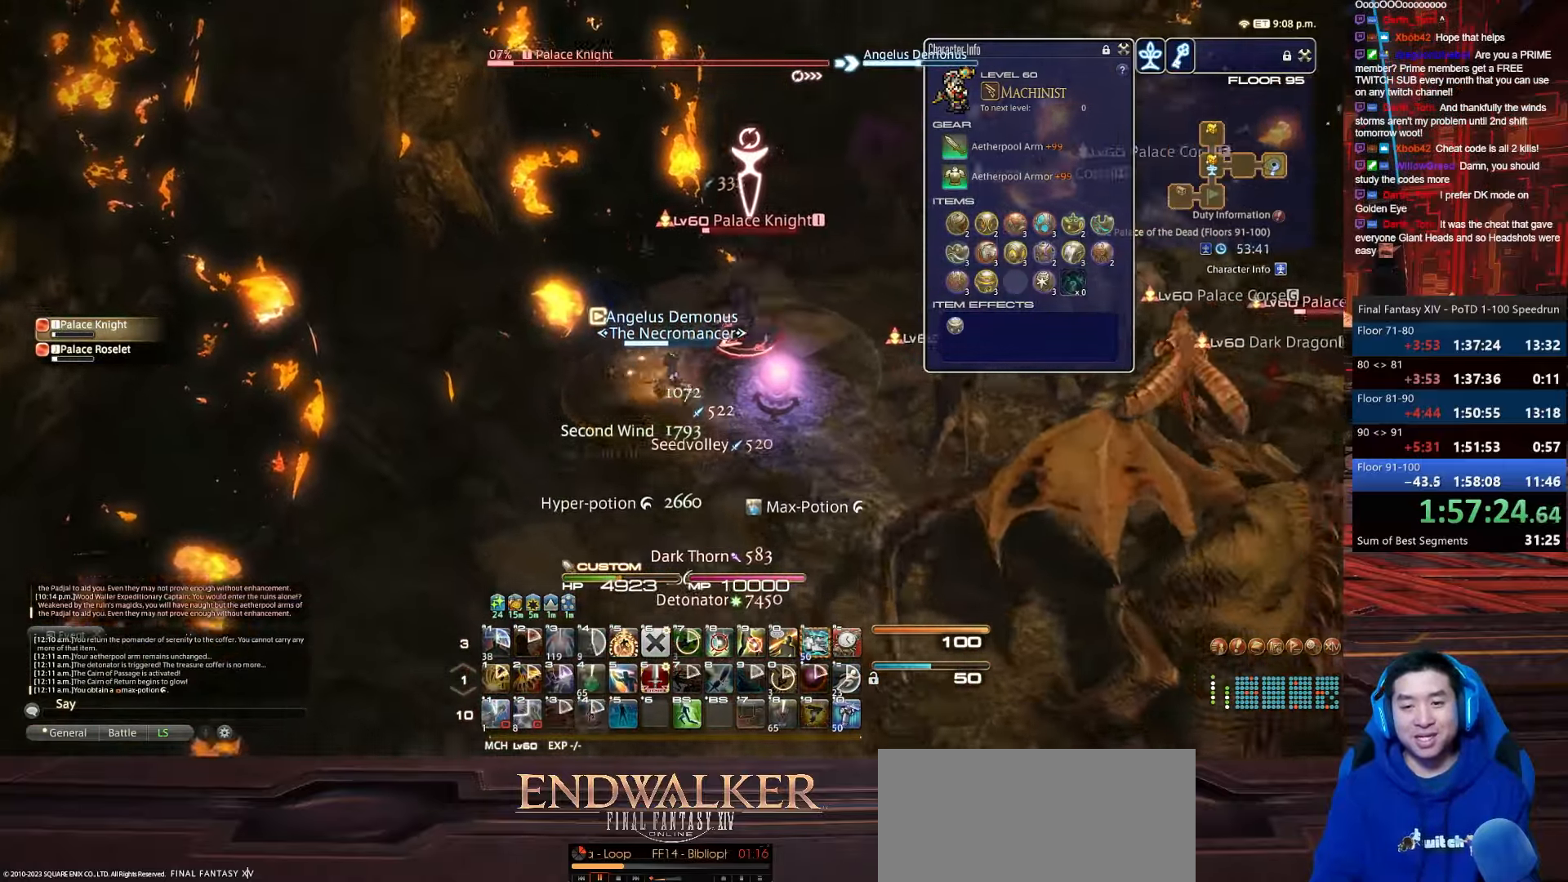
{"keys": ["d", "return", "s"], "events": [[67, "minus", "up"]]}
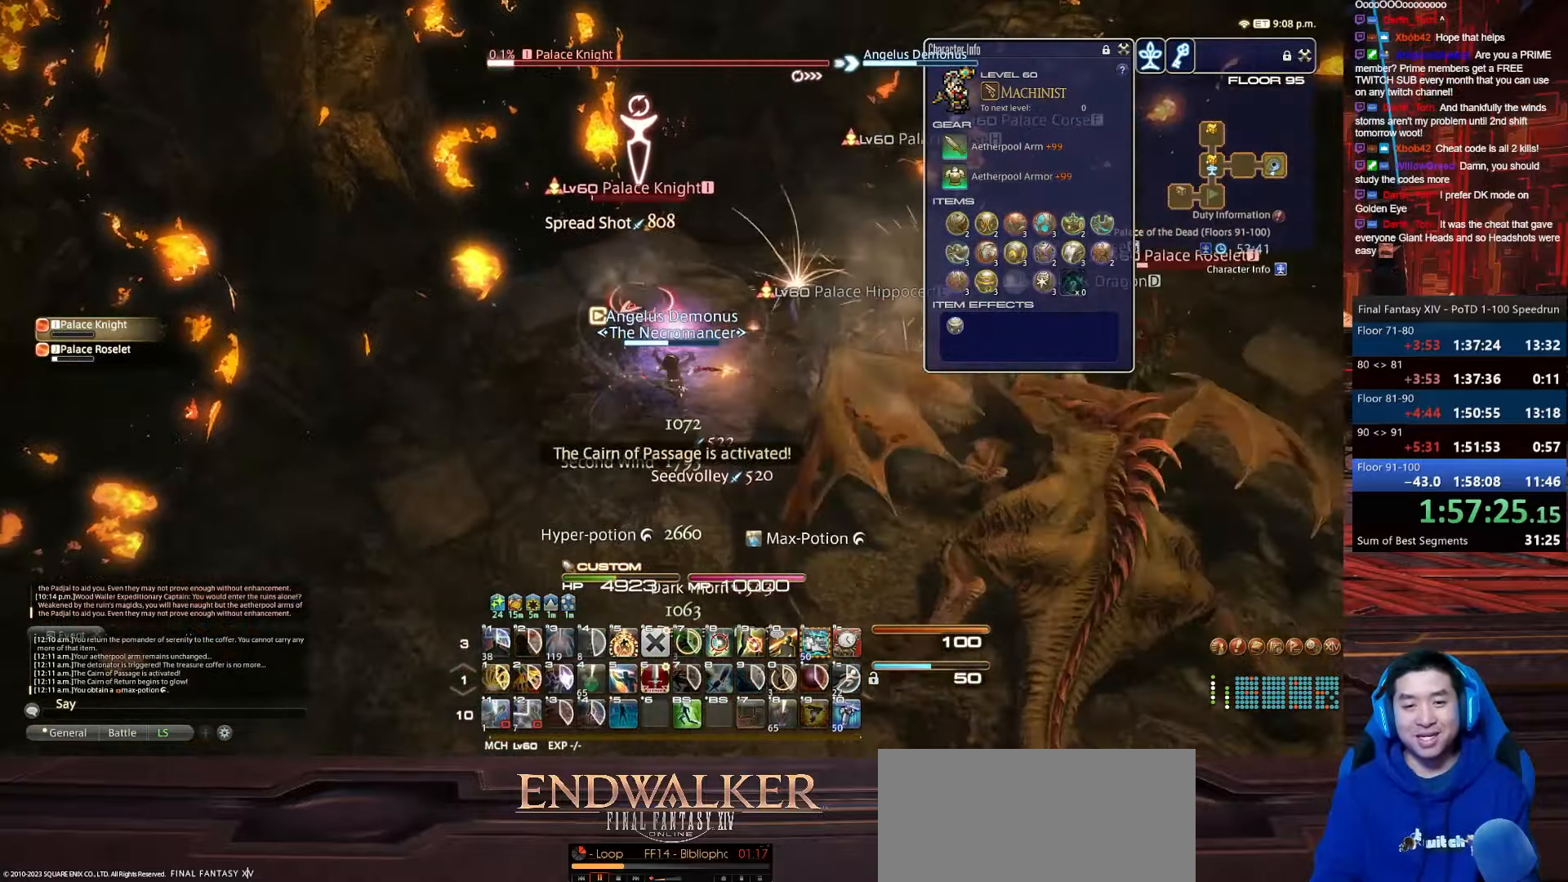
{"keys": ["d"], "events": [[167, "s", "up"], [234, "return", "up"]]}
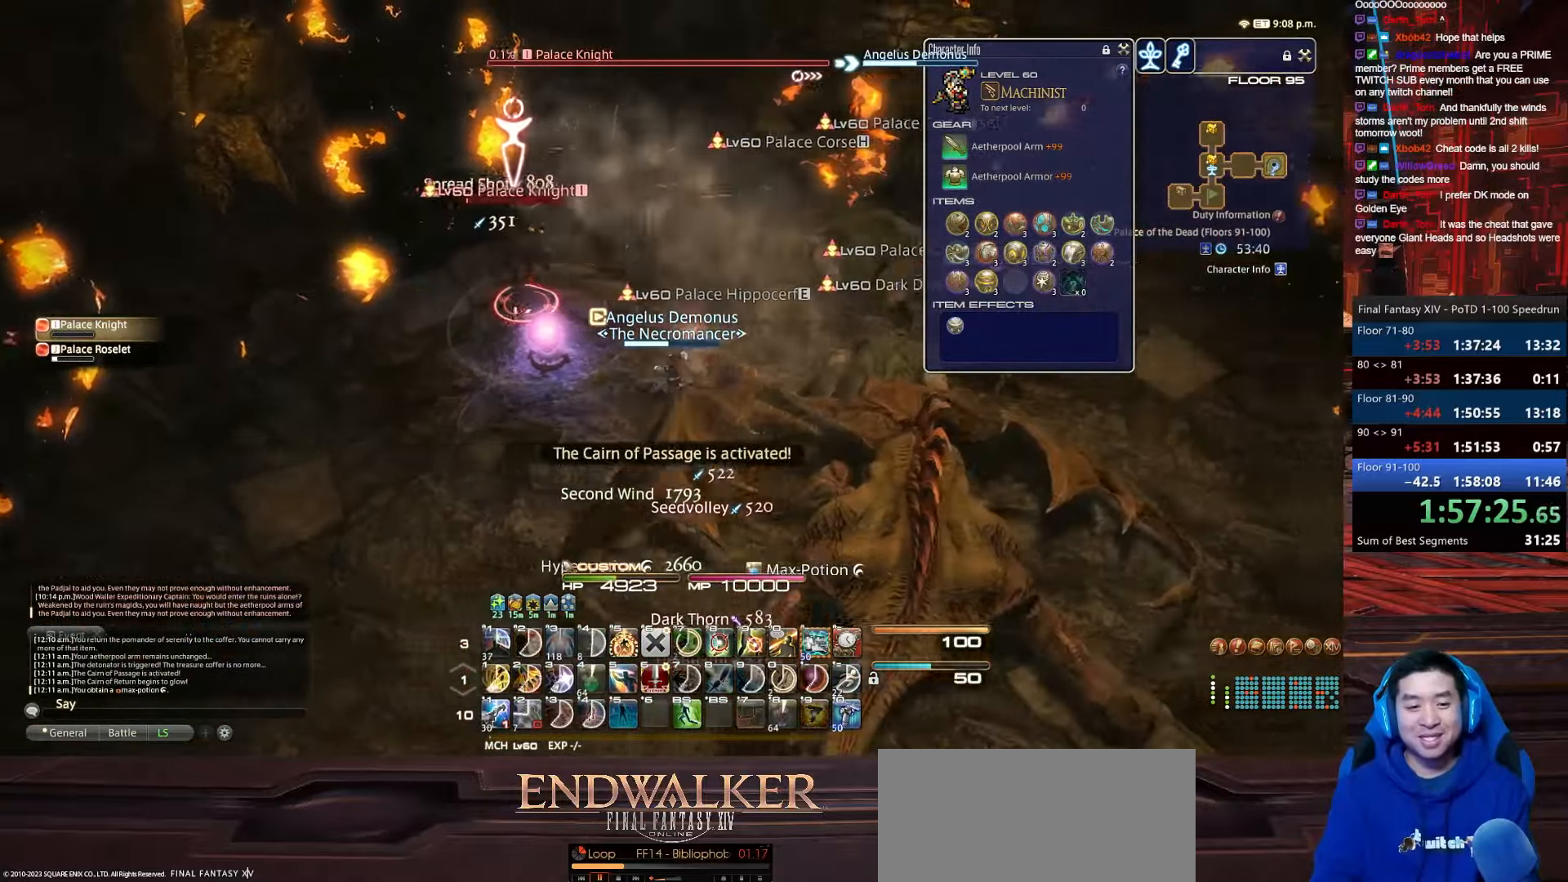
{"keys": ["d"], "events": []}
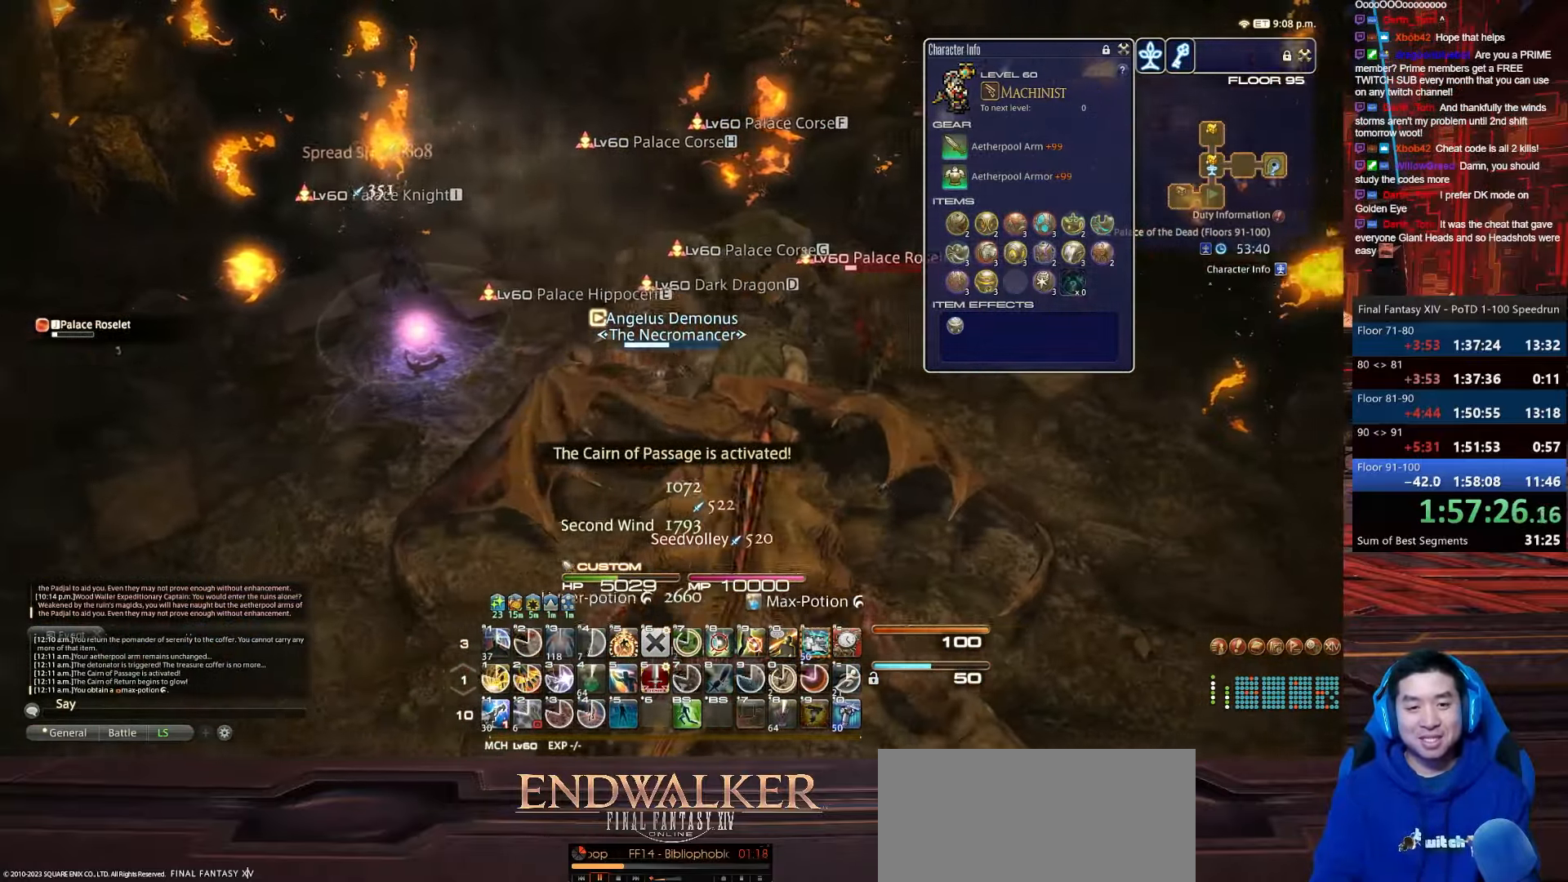
{"keys": ["d", "tab"], "events": [[467, "tab", "down"]]}
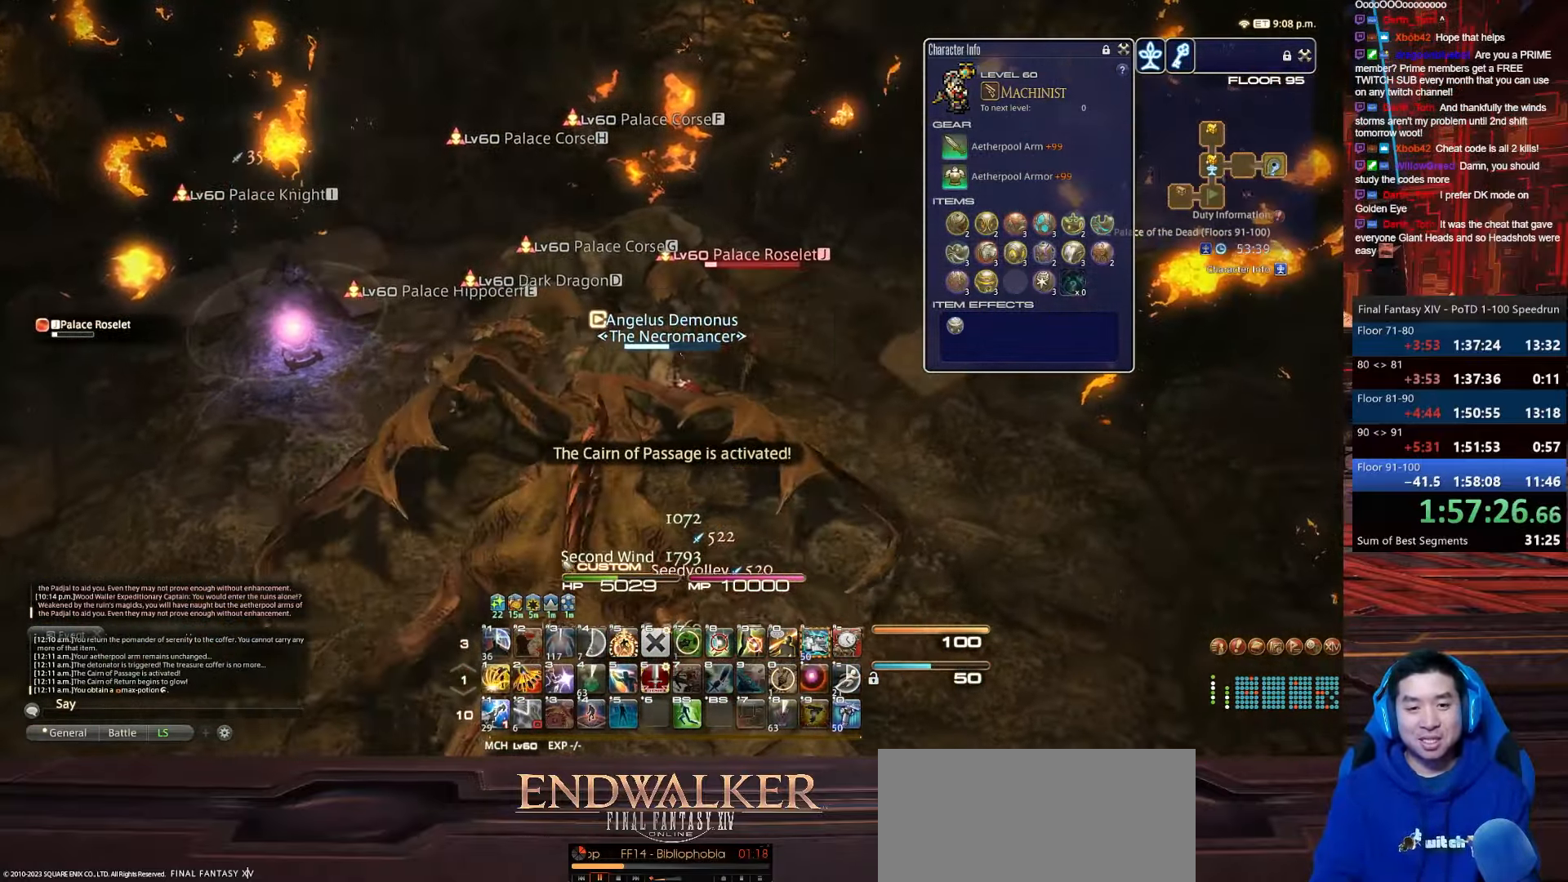
{"keys": ["1", "a", "p", "shift_r", "w"], "events": [[67, "shift_r", "down"], [167, "1", "down"], [267, "d", "up"], [333, "p", "down"], [367, "a", "down"], [367, "tab", "up"], [434, "w", "down"]]}
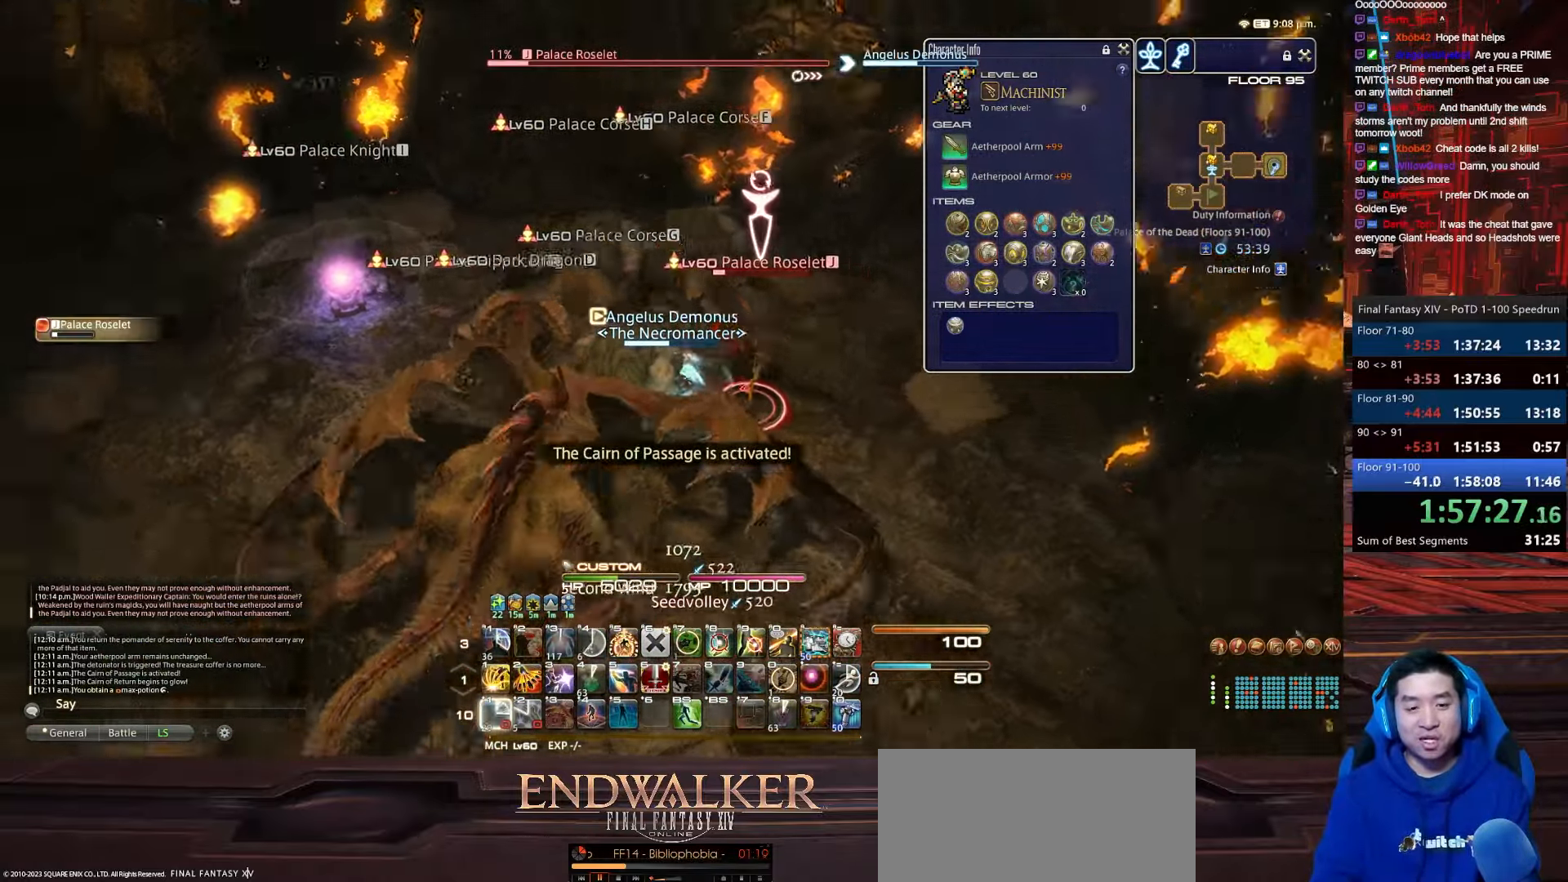
{"keys": ["a", "minus", "shift_r", "w"], "events": [[34, "1", "up"], [67, "space", "down"], [167, "shift_r", "up"], [301, "shift_r", "down"], [367, "minus", "down"], [434, "p", "up"], [434, "space", "up"]]}
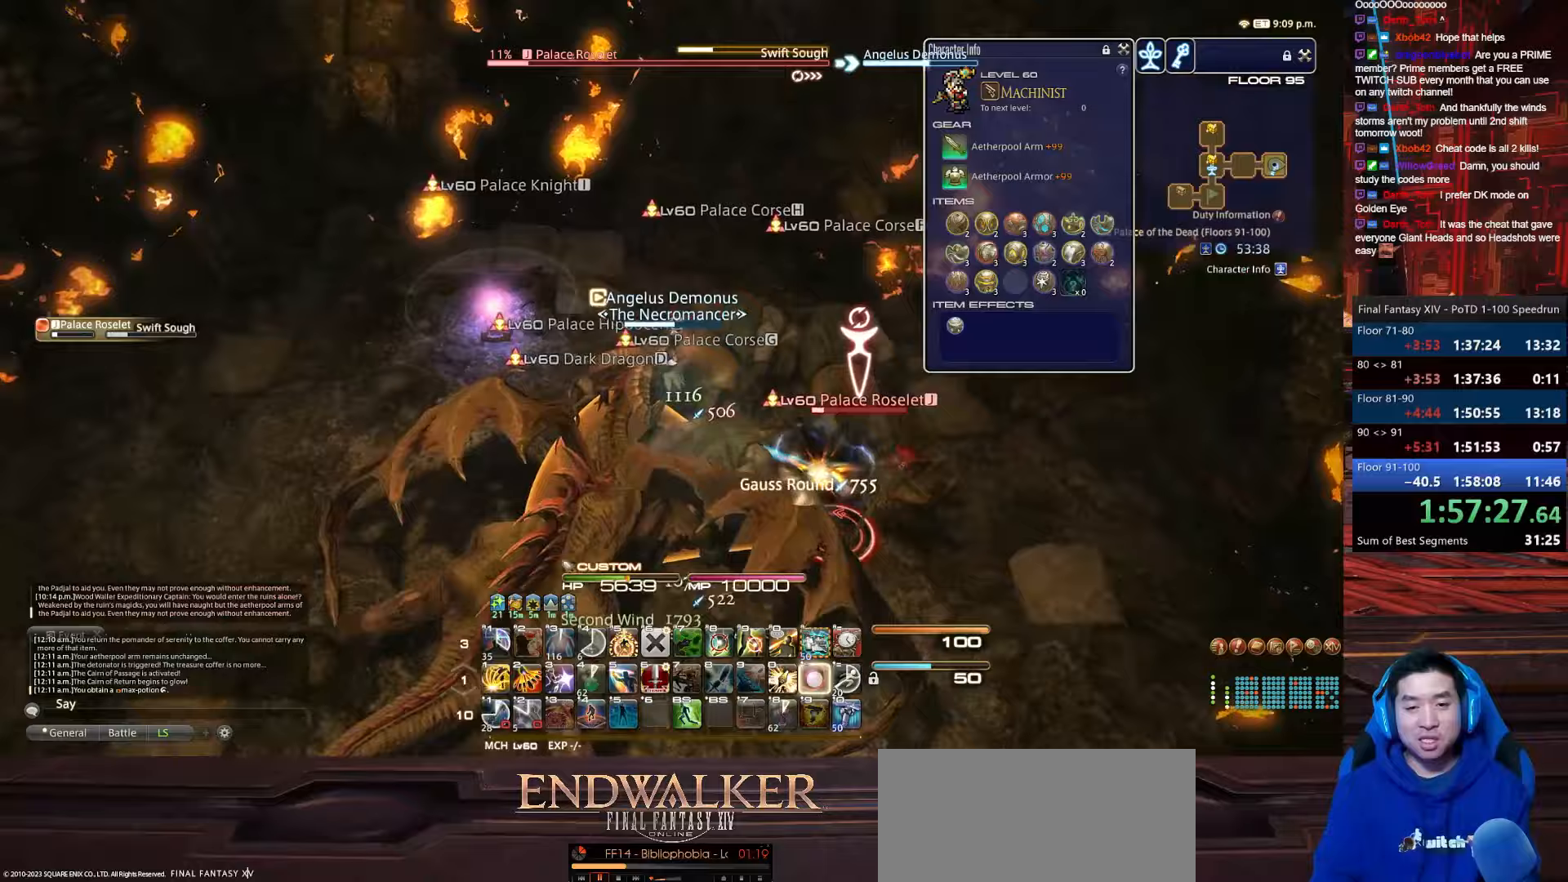
{"keys": ["a", "minus", "p", "w"], "events": [[167, "p", "down"], [434, "shift_r", "up"]]}
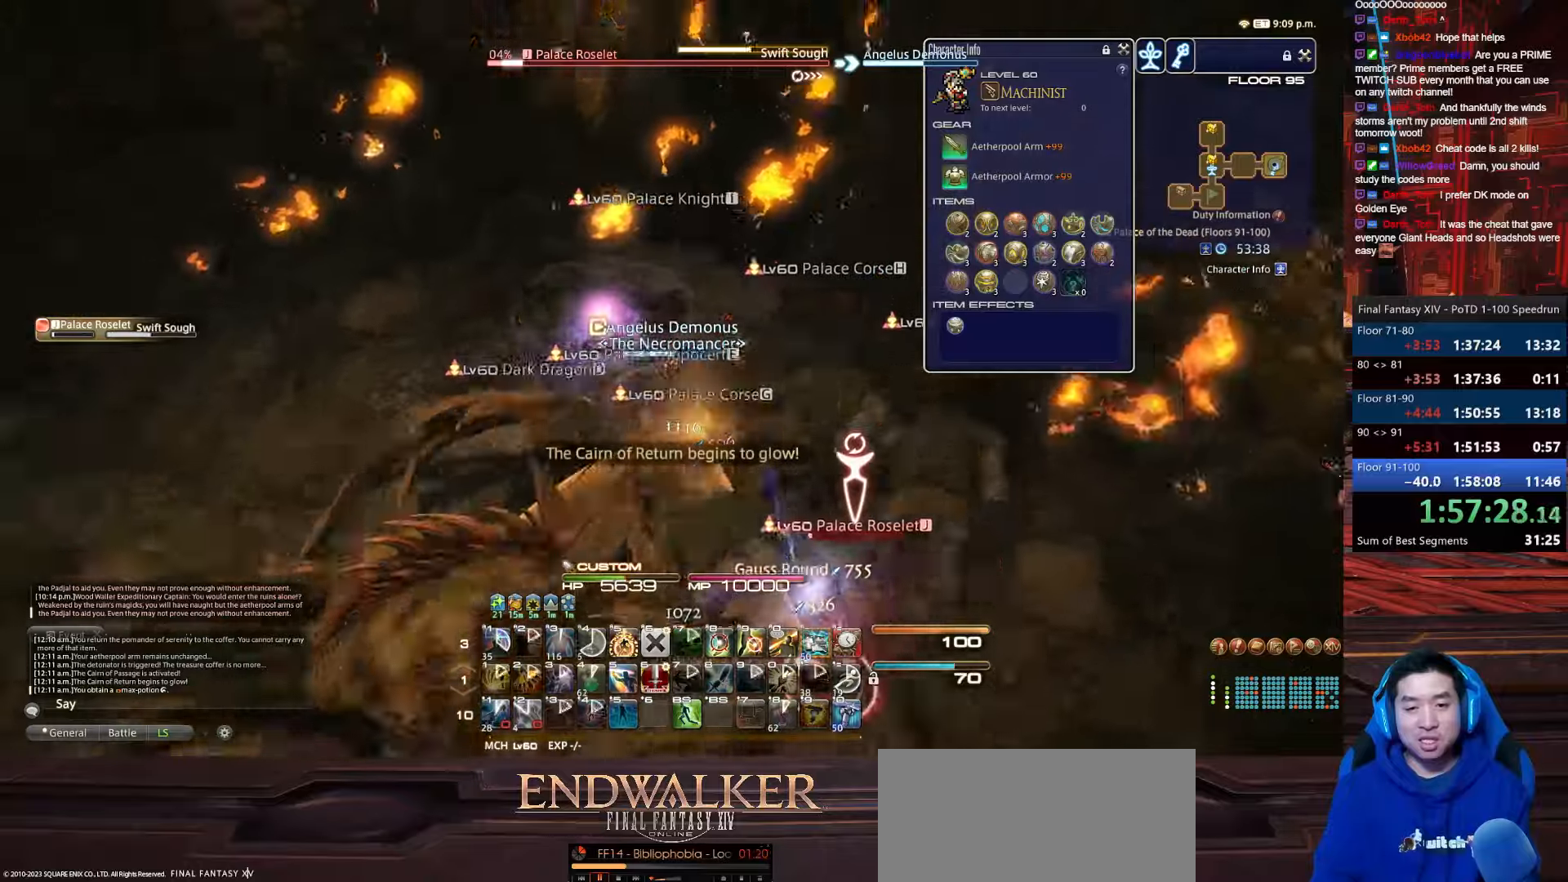
{"keys": ["lbracket", "minus", "p", "w"], "events": [[133, "a", "up"], [500, "lbracket", "down"]]}
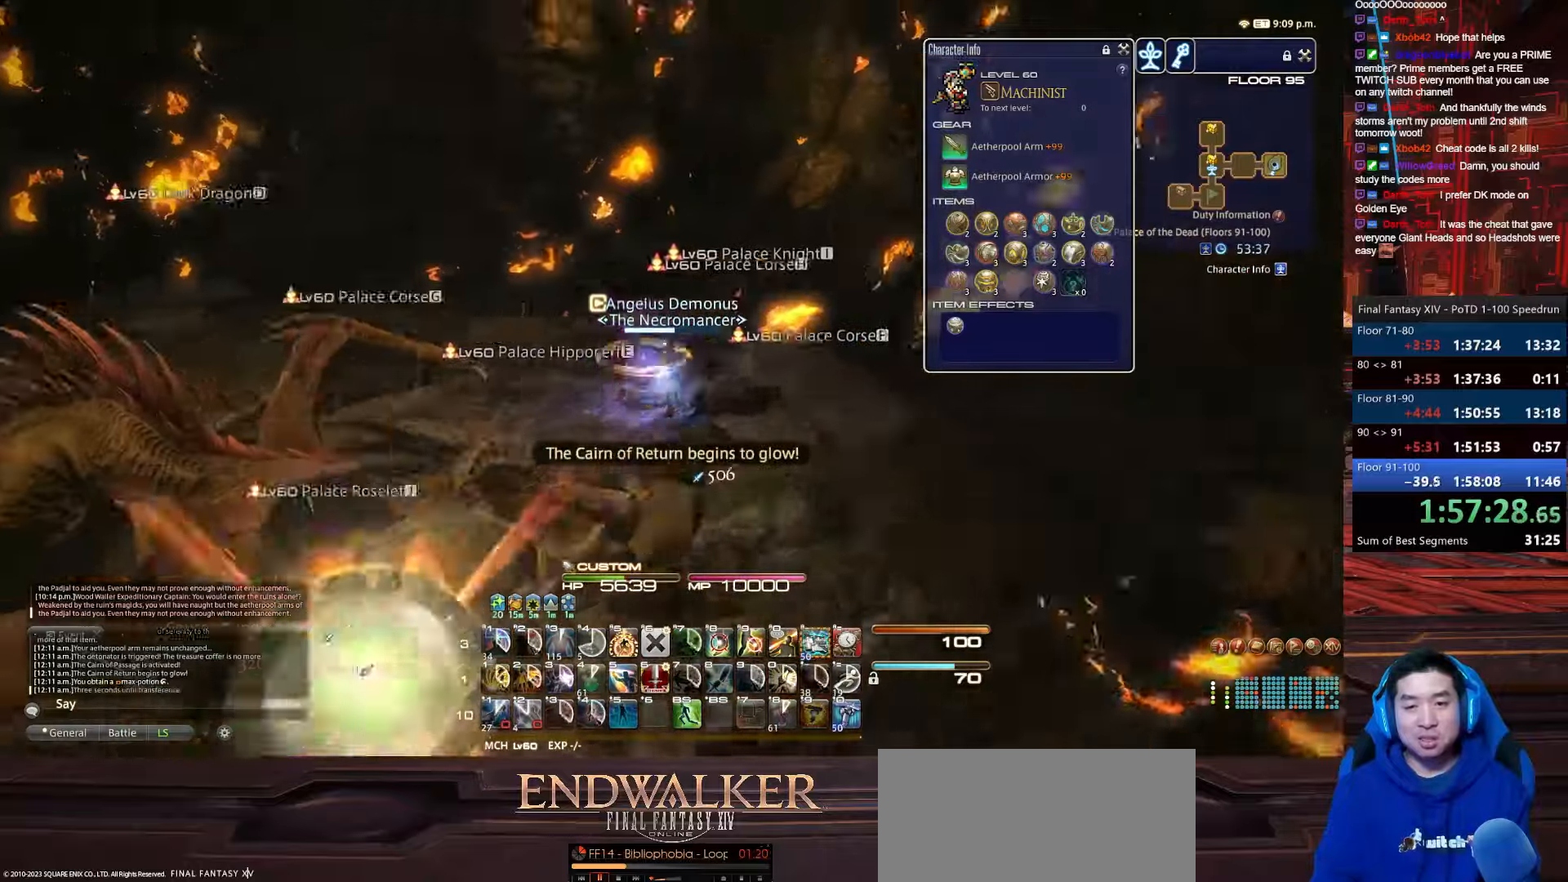
{"keys": ["a", "p"], "events": [[234, "minus", "up"], [334, "w", "up"], [367, "lbracket", "up"], [501, "a", "down"]]}
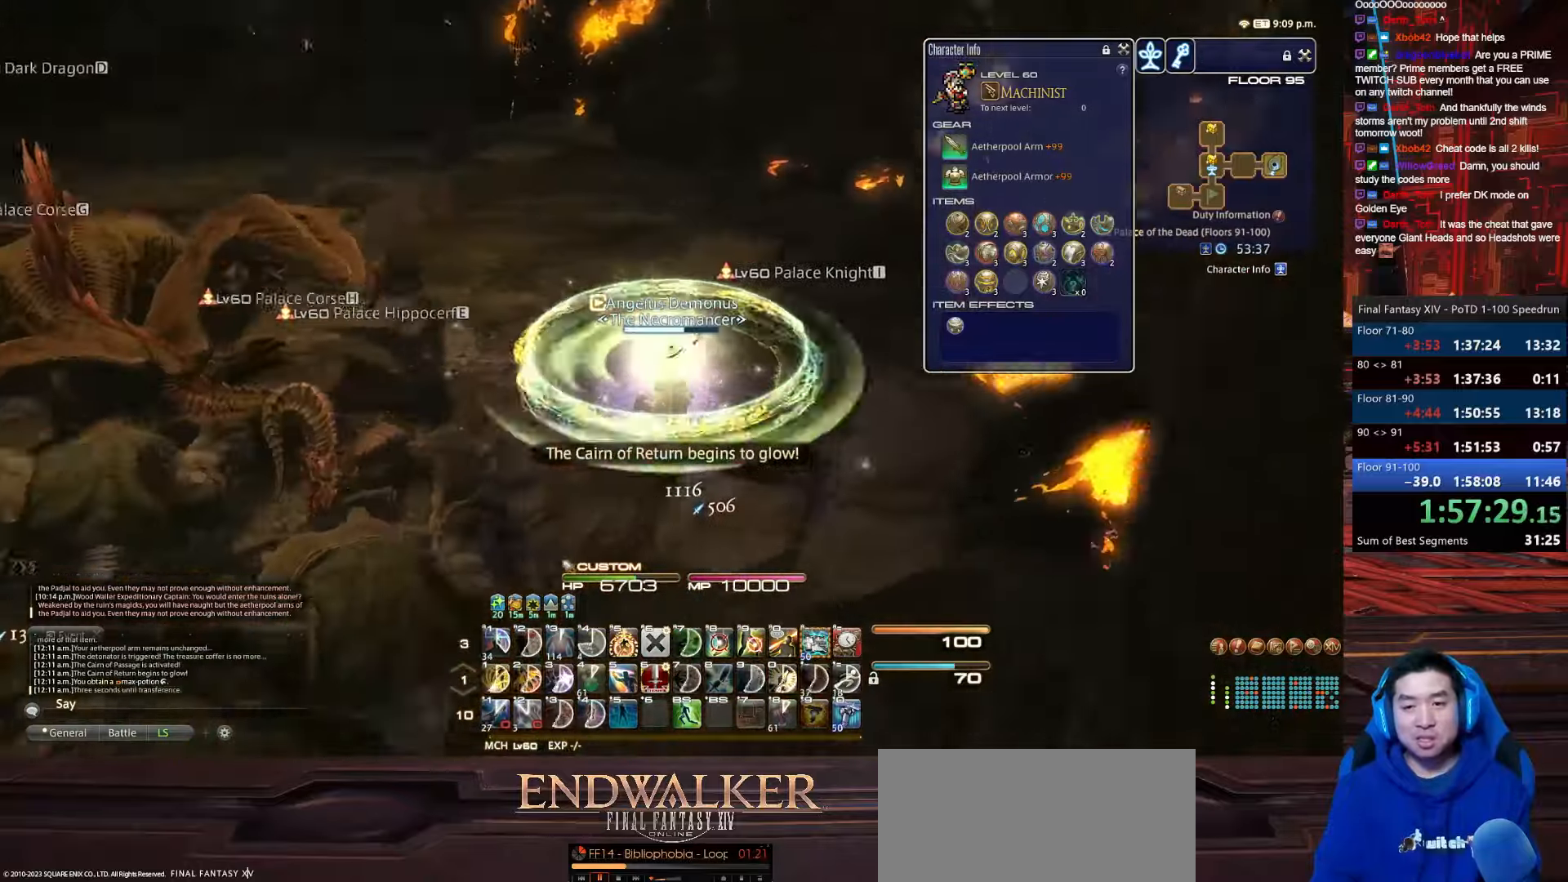
{"keys": ["p", "w"], "events": [[66, "w", "down"], [467, "a", "up"]]}
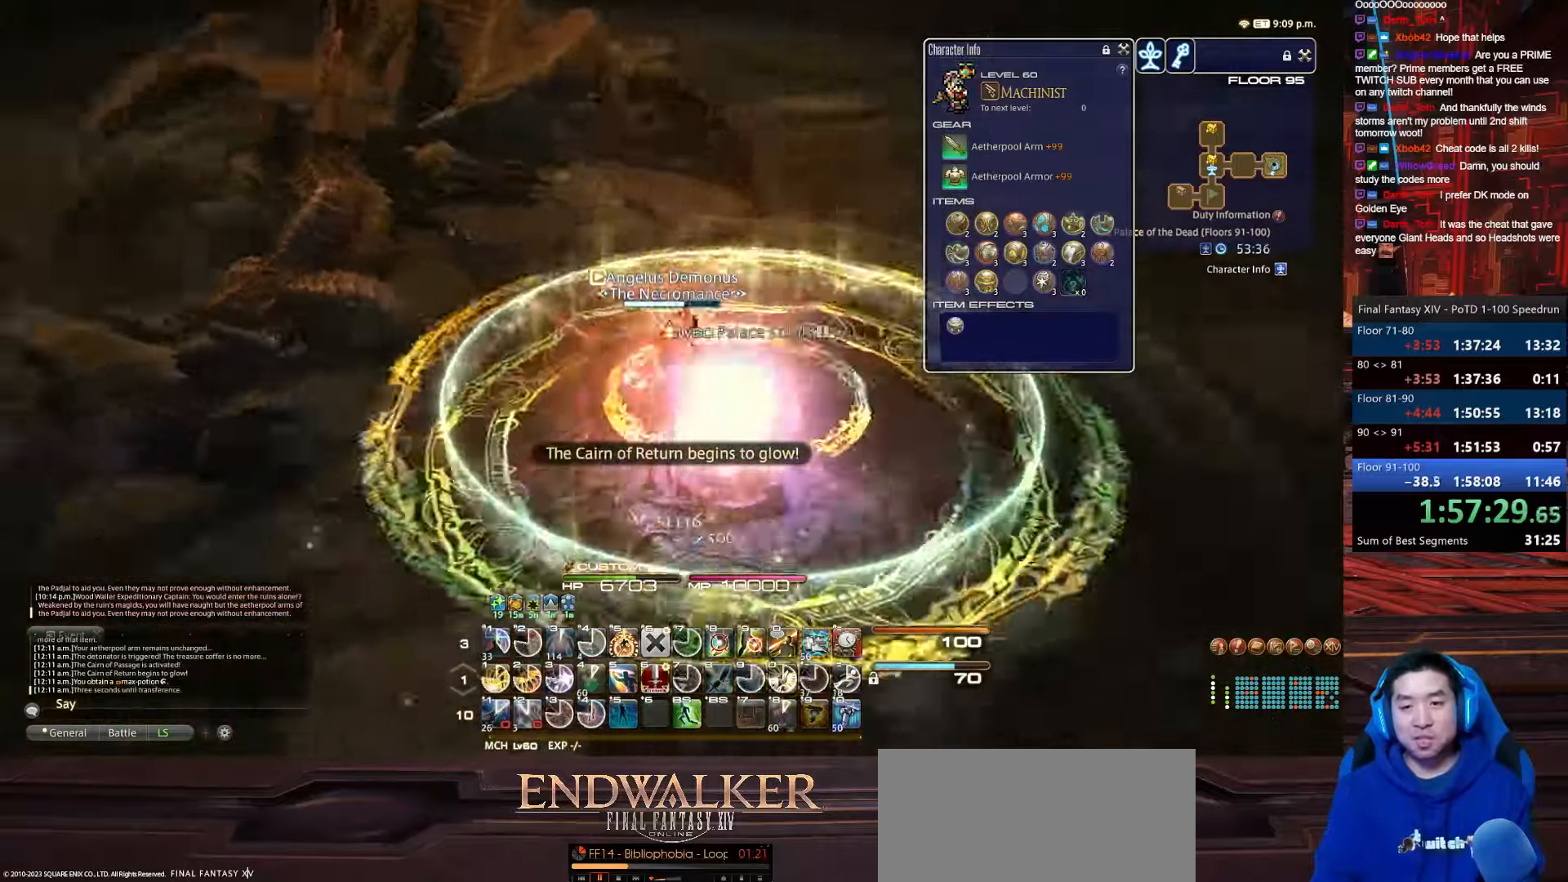
{"keys": ["f4", "minus", "p"], "events": [[67, "minus", "down"], [100, "w", "up"], [367, "f4", "down"]]}
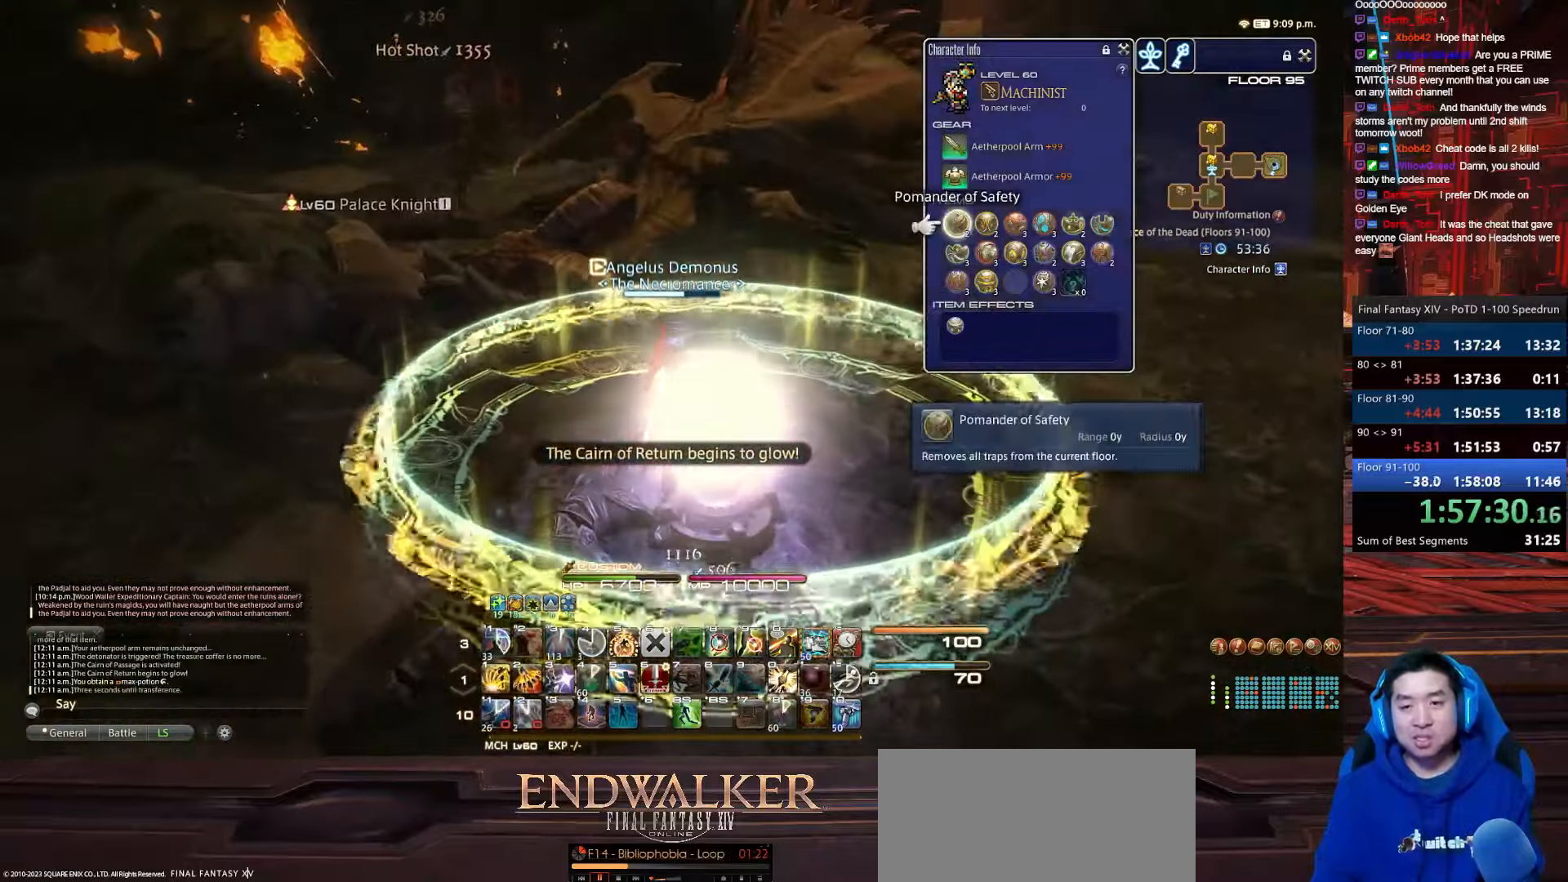
{"keys": ["l"], "events": [[66, "minus", "up"], [266, "p", "up"], [300, "l", "down"], [333, "f4", "up"]]}
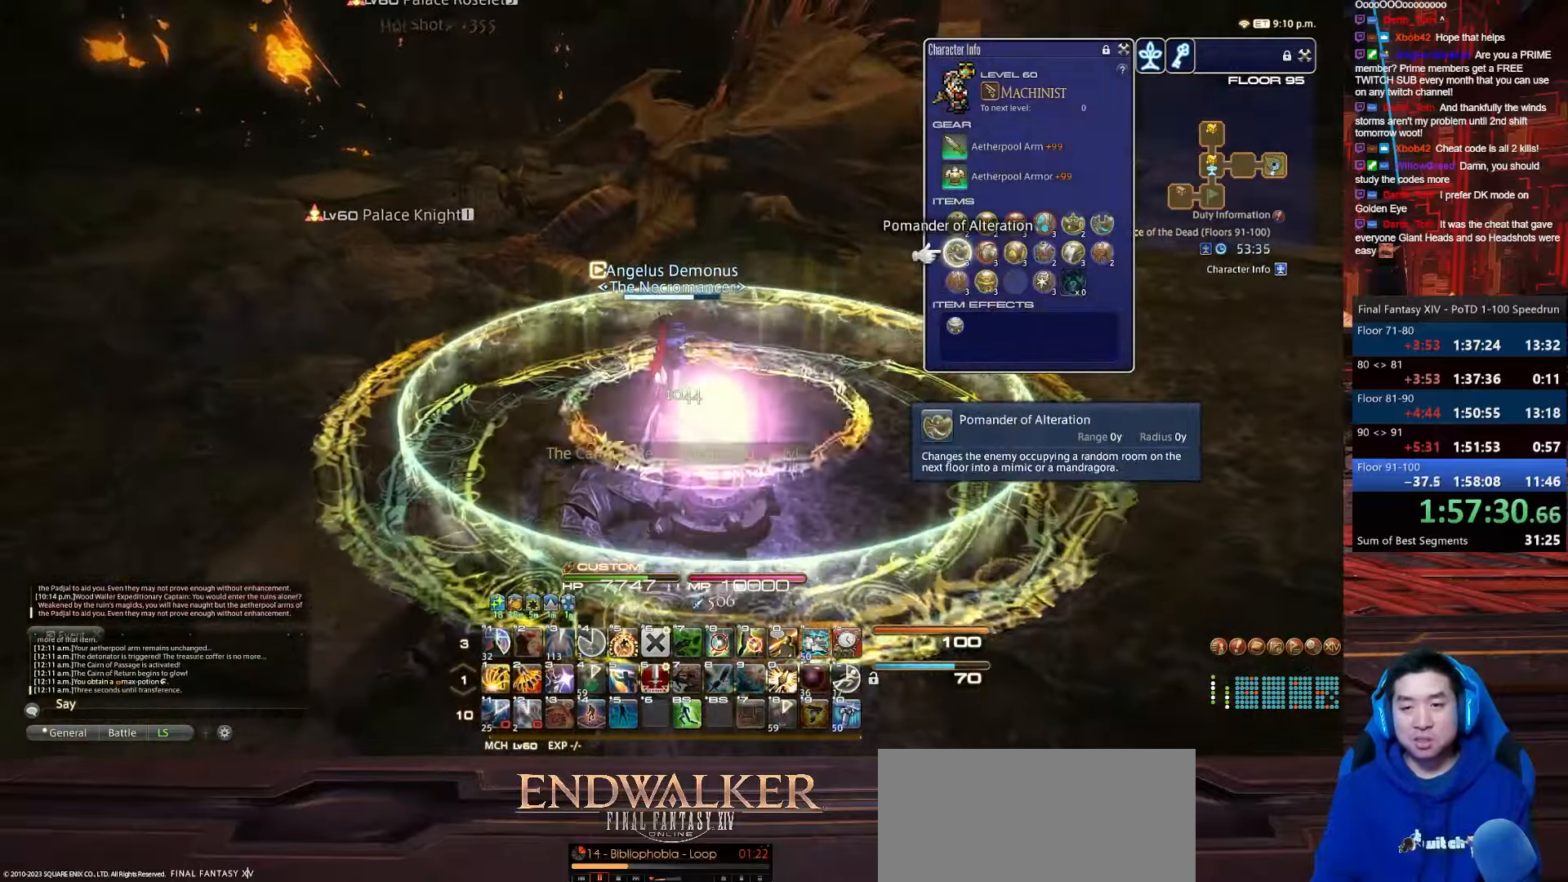
{"keys": [], "events": [[234, "l", "up"]]}